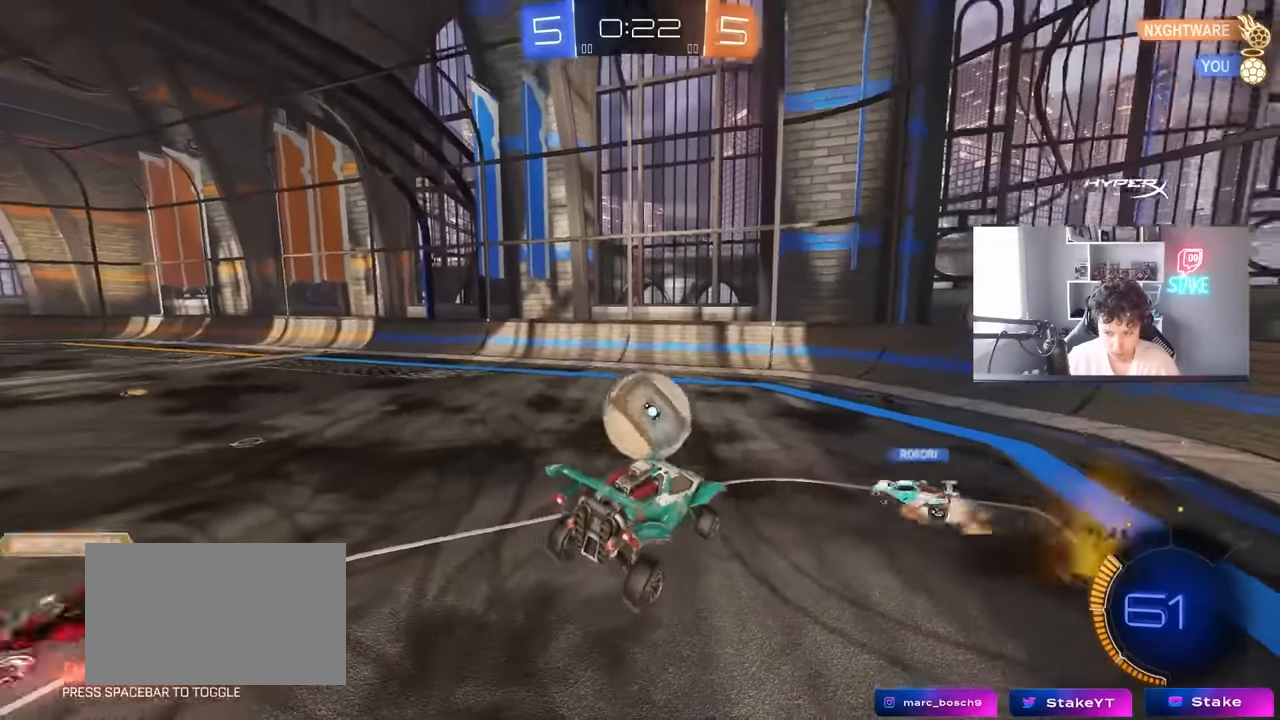
Gameplay with keyboard and mouse; each line is a JSON object with the keys and mouse buttons held at the frame after it. "events" lists presses ("down") and releases ("up") of "1", "2", "3", "4", "5", "a", "alt", "c", "caps_lock", "ctrl", "d", "e", "f", "g", "q", "r", "s", "shift", "space", "t", "tab", "v", "w", "x", "z", "mouse_left", "mouse_wheel" and "mouse_right" between this image and that frame as [ms after this image, input, new state], when the widget could be followed in between. "mouse_left", "mouse_wheel", "mouse_right" = the "left", "wheel", "right" buttons of the "mouse" list. No other keys are recorded. "wheel" means that the mouse wheel is clicked or scrolled. "mouse_move" is the direction in which the mouse moves at that frame (one of eight, or "still"), when it could be read.
{"keys": ["a", "shift", "w"], "mouse": [], "mouse_move": "still", "events": [[116, "w", "down"], [150, "a", "down"], [350, "a", "up"], [433, "a", "down"], [483, "shift", "down"]]}
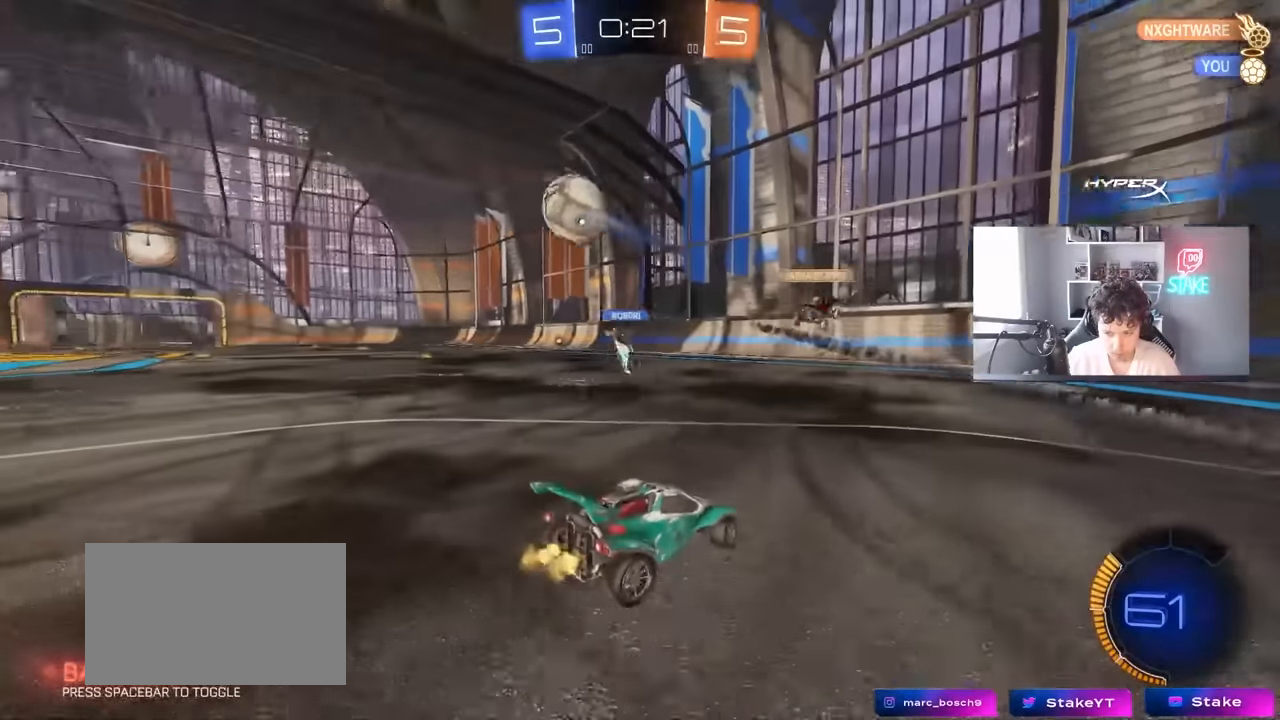
{"keys": ["a", "w"], "mouse": [], "mouse_move": "still", "events": [[83, "mouse_left", "down"], [83, "shift", "up"], [416, "mouse_left", "up"]]}
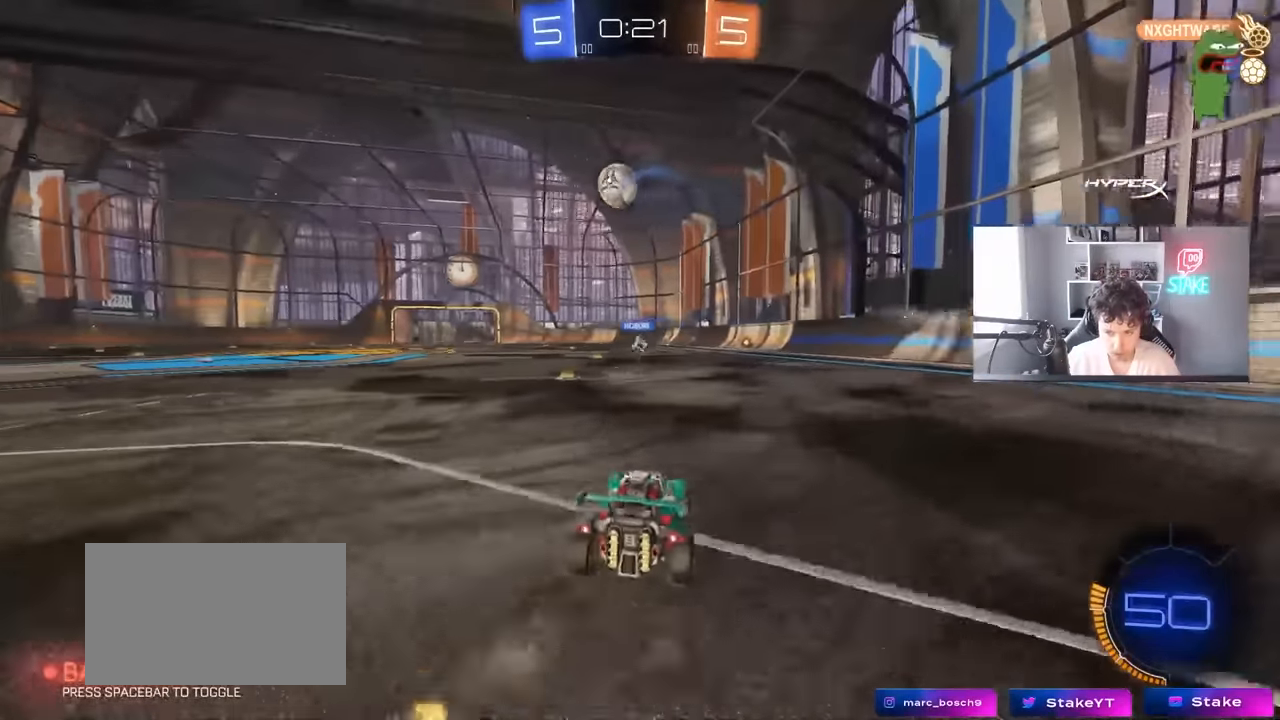
{"keys": ["a", "s", "shift"], "mouse": ["left", "right"], "mouse_move": "down-left", "events": [[100, "a", "up"], [150, "d", "down"], [183, "mouse_left", "down"], [183, "mouse_right", "down"], [233, "a", "down"], [233, "d", "up"], [233, "shift", "down"], [283, "mouse_right", "up"], [333, "mouse_right", "down"], [383, "s", "down"], [383, "w", "up"]]}
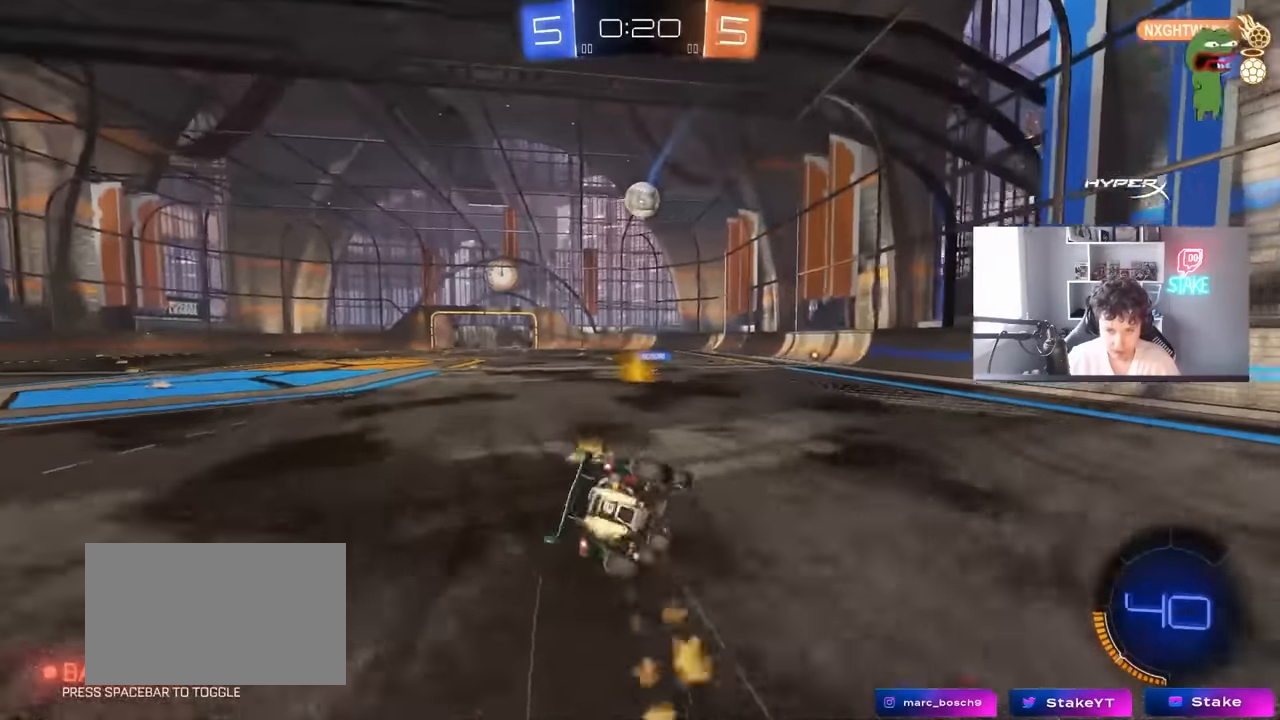
{"keys": ["a", "s", "shift"], "mouse": [], "mouse_move": "still", "events": [[66, "mouse_right", "up"], [250, "s", "up"], [383, "mouse_left", "up"], [383, "s", "down"]]}
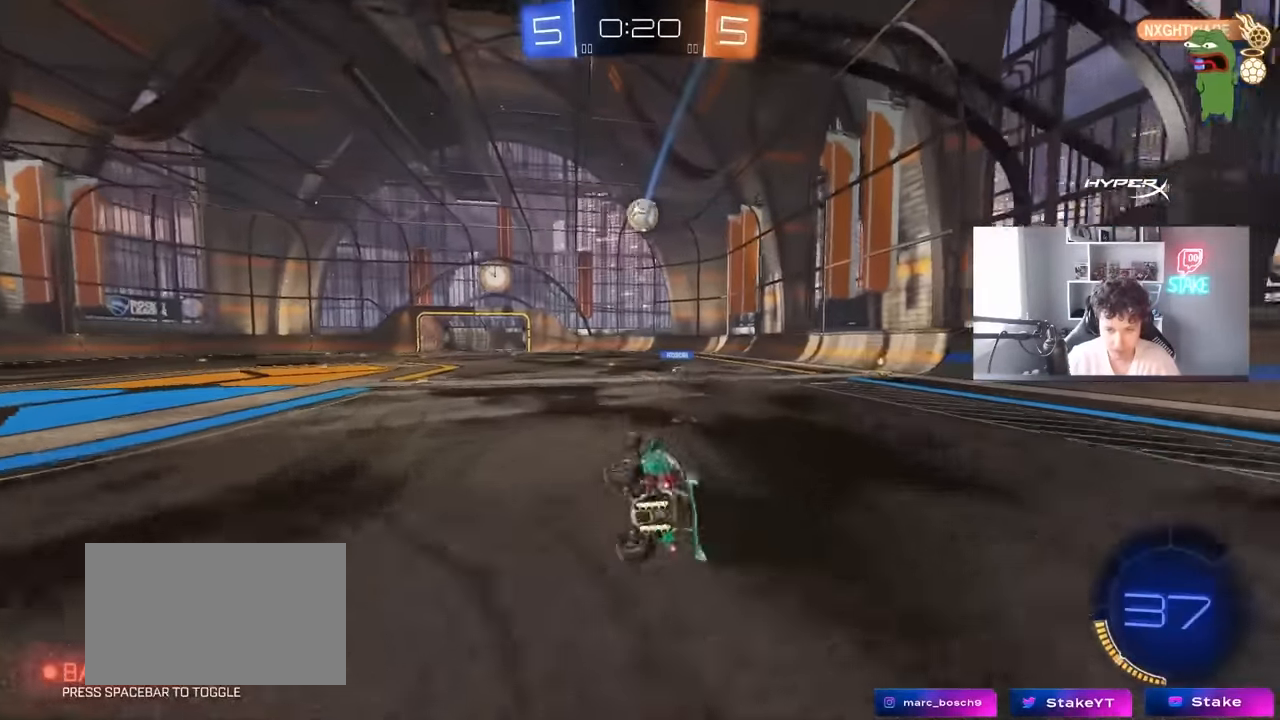
{"keys": ["w"], "mouse": [], "mouse_move": "still", "events": [[133, "shift", "up"], [166, "a", "up"], [166, "s", "up"], [350, "mouse_left", "down"], [350, "w", "down"], [483, "mouse_left", "up"]]}
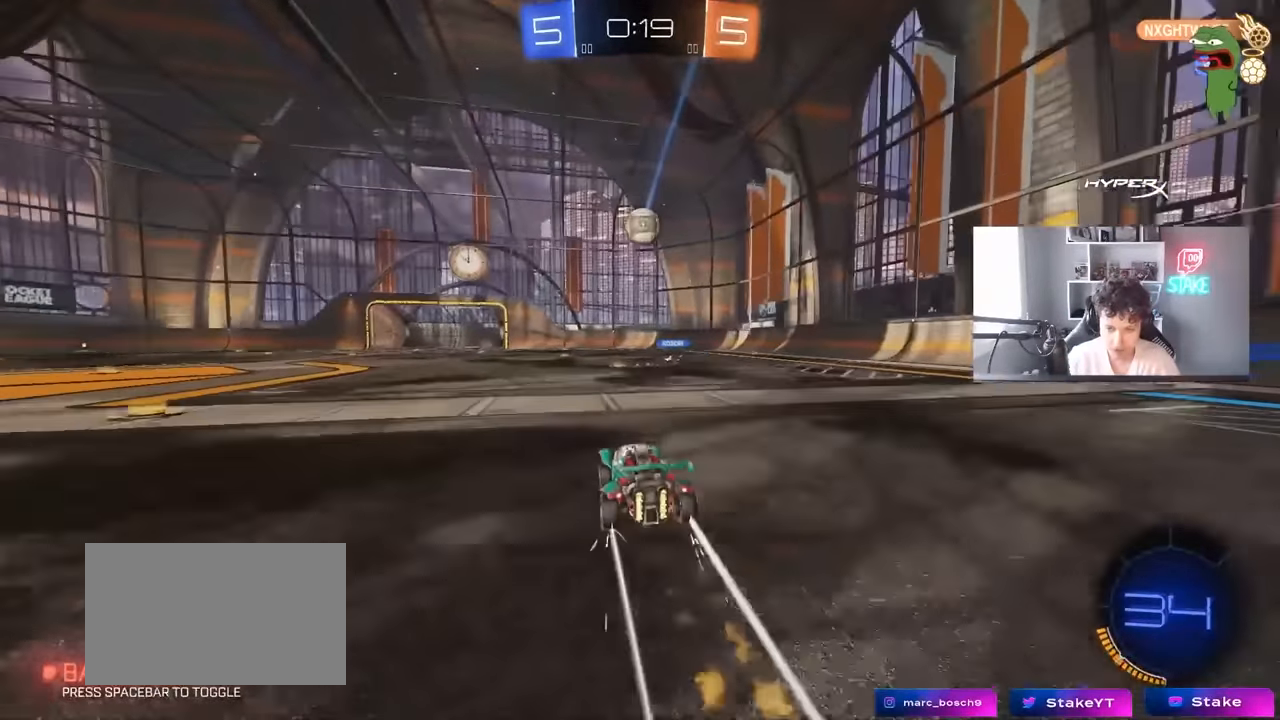
{"keys": ["w"], "mouse": [], "mouse_move": "still", "events": [[100, "a", "down"], [183, "a", "up"], [283, "d", "down"], [366, "d", "up"]]}
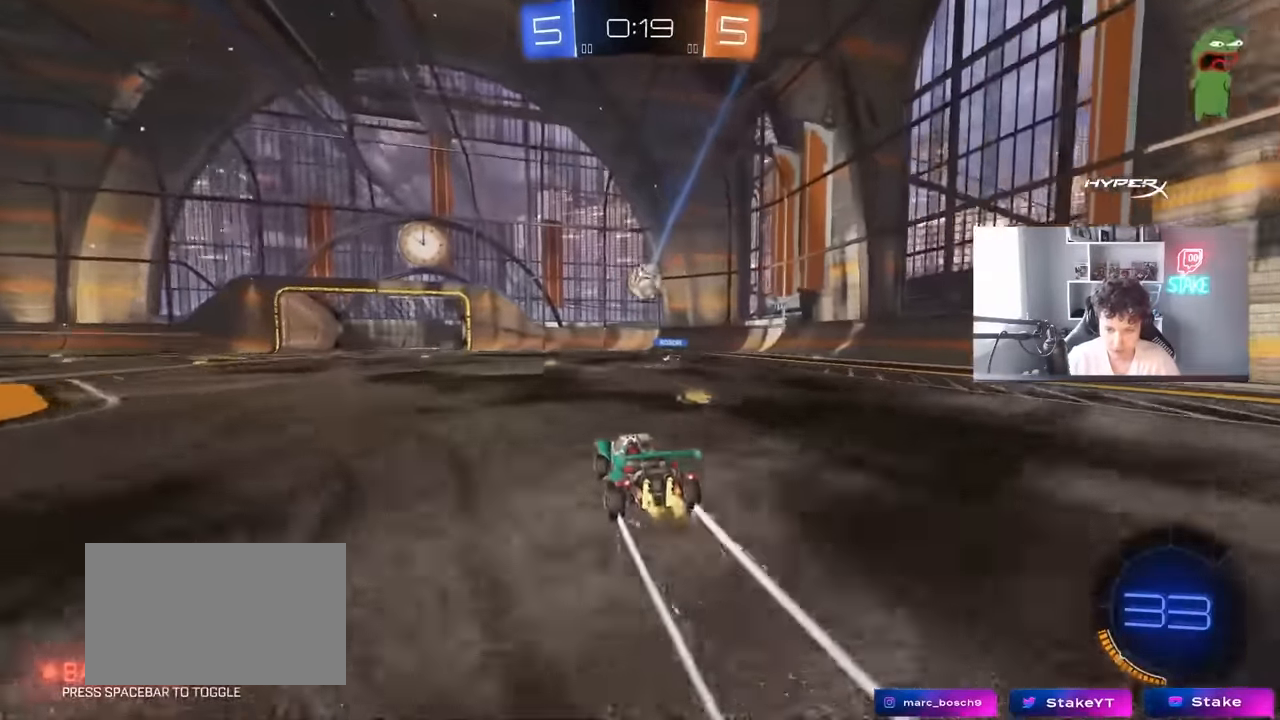
{"keys": ["w"], "mouse": [], "mouse_move": "still", "events": [[116, "a", "down"], [250, "a", "up"]]}
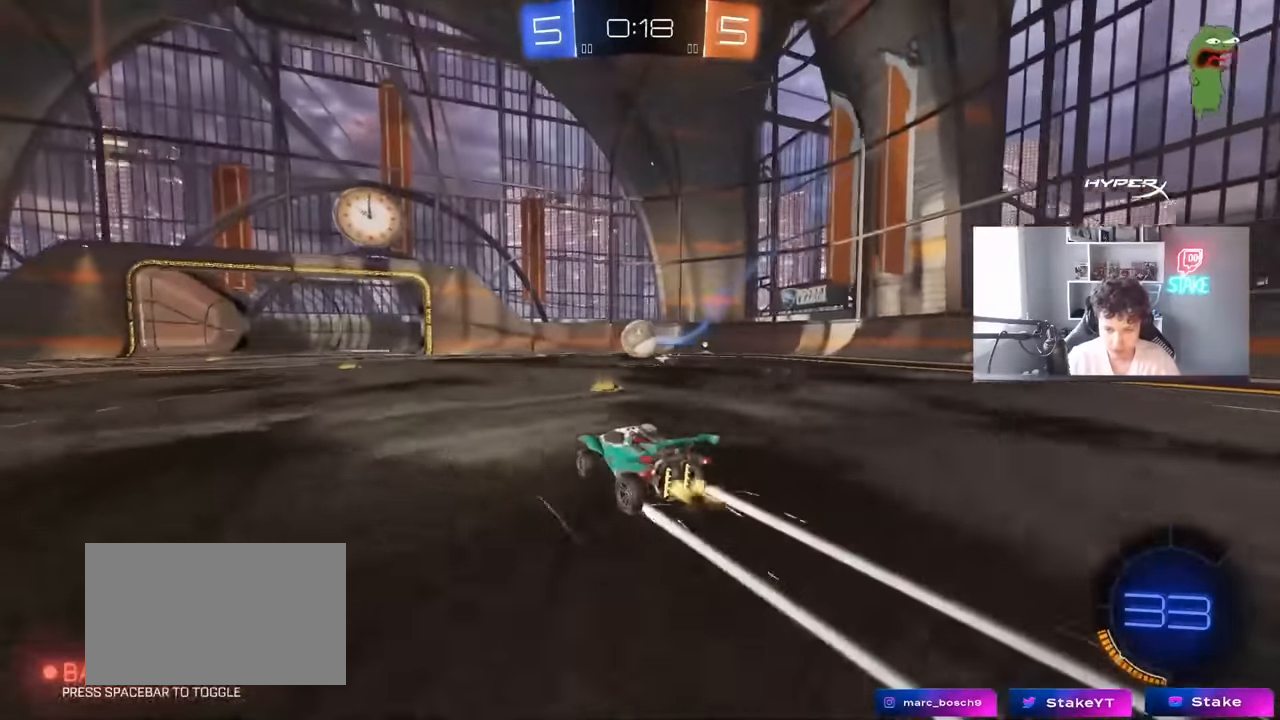
{"keys": ["w"], "mouse": [], "mouse_move": "still", "events": [[166, "a", "down"], [316, "a", "up"]]}
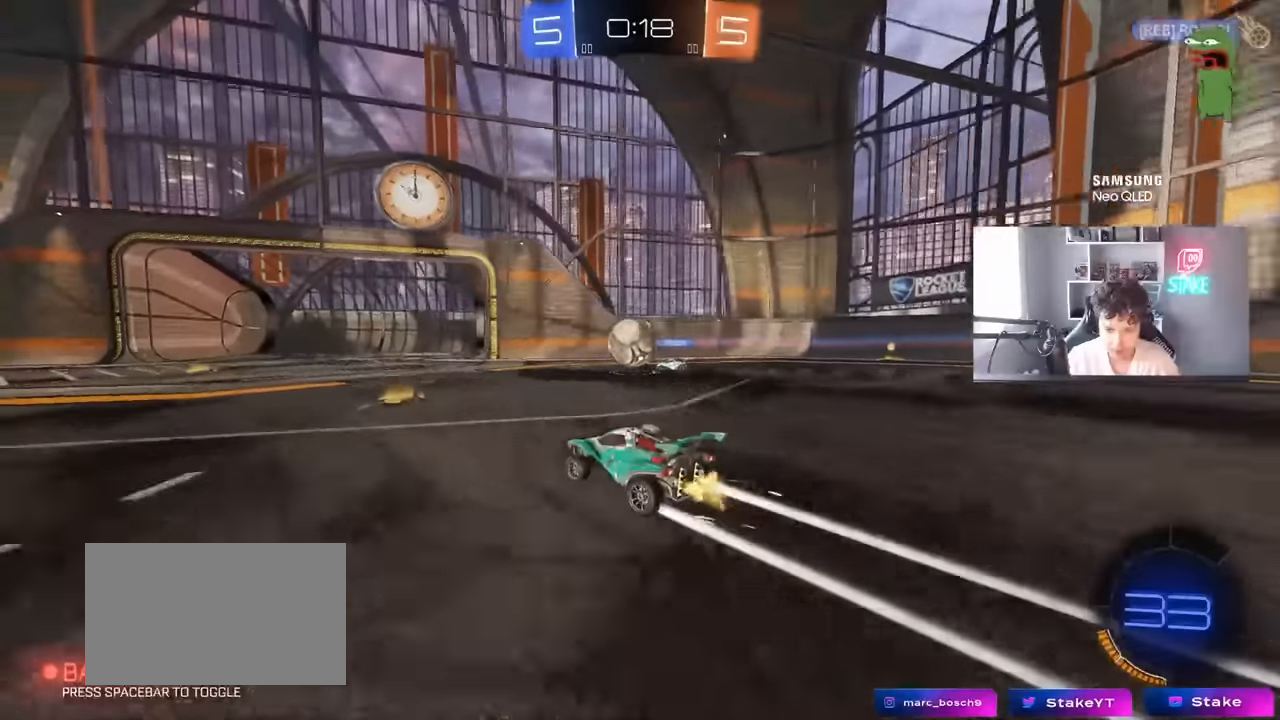
{"keys": ["w"], "mouse": [], "mouse_move": "still", "events": [[100, "mouse_left", "down"], [134, "a", "down"], [234, "a", "up"], [234, "mouse_left", "up"]]}
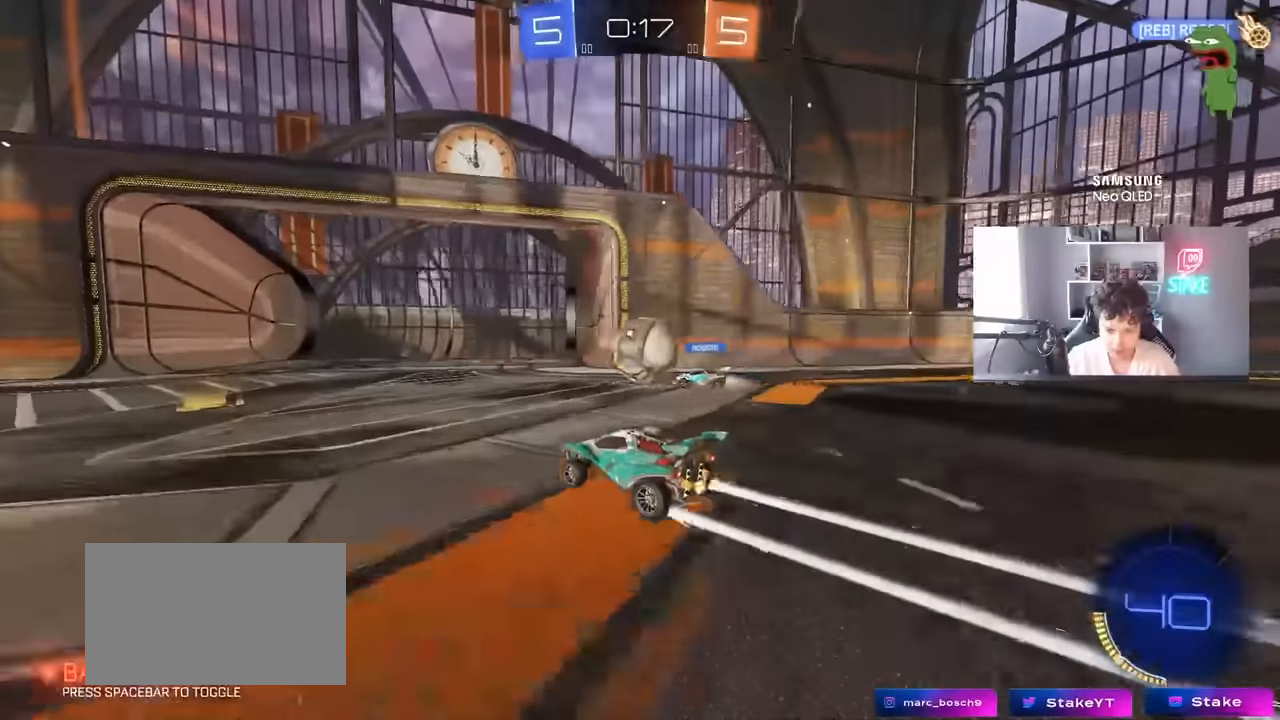
{"keys": ["a", "w"], "mouse": ["right"], "mouse_move": "still", "events": [[300, "a", "down"], [434, "mouse_right", "down"]]}
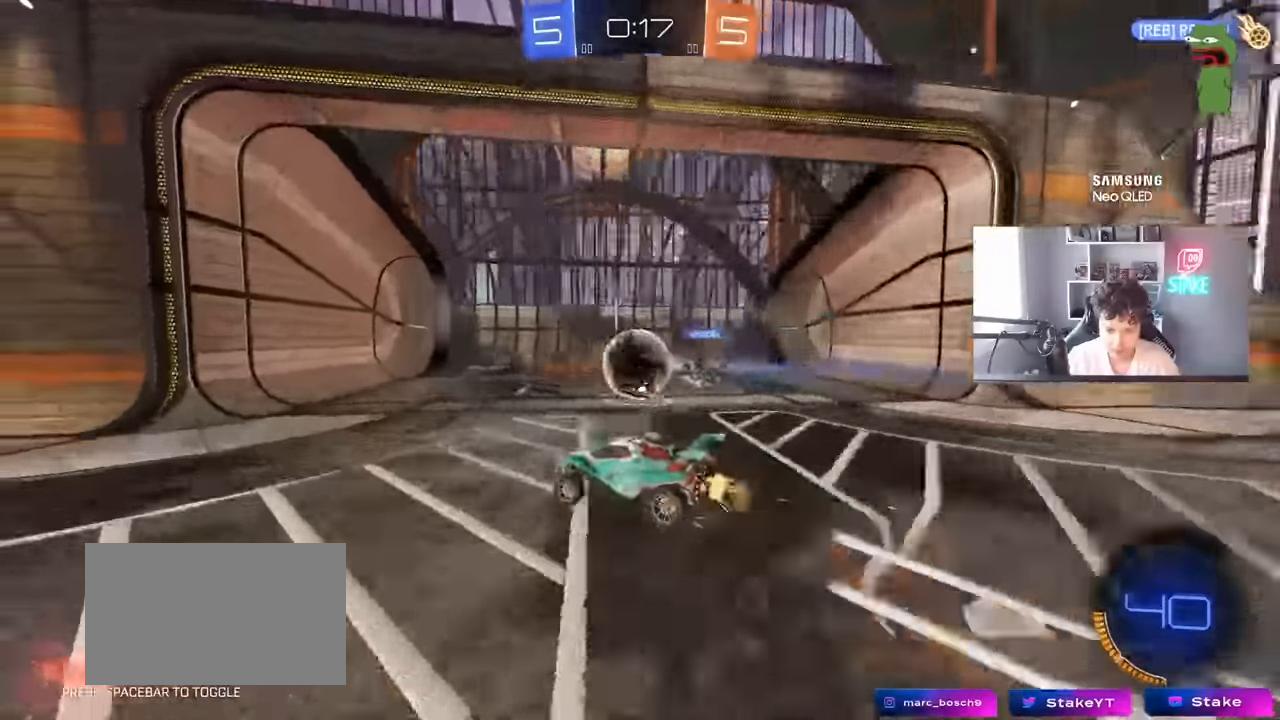
{"keys": ["a", "s", "shift", "space"], "mouse": [], "mouse_move": "still", "events": [[34, "mouse_right", "up"], [34, "shift", "down"], [84, "mouse_right", "down"], [167, "s", "down"], [167, "w", "up"], [317, "mouse_right", "up"], [350, "space", "down"]]}
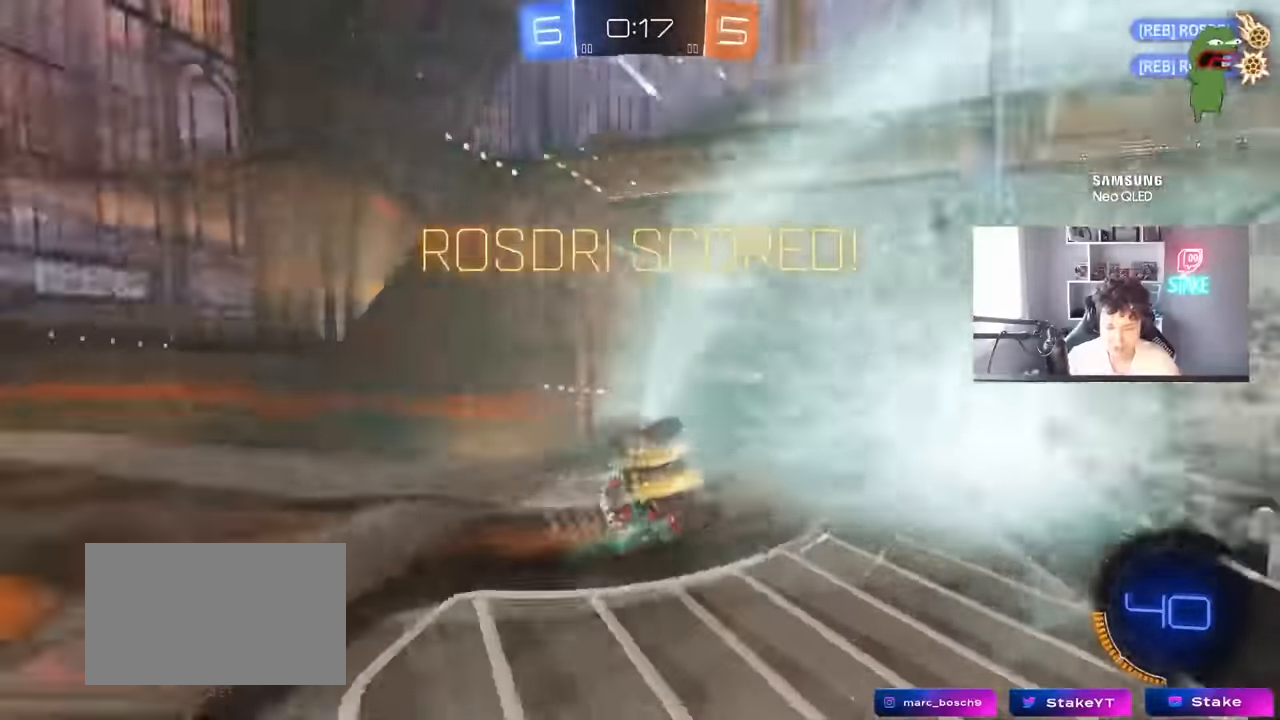
{"keys": ["a", "shift", "w"], "mouse": [], "mouse_move": "up-right", "events": [[50, "space", "up"], [100, "s", "up"], [234, "w", "down"]]}
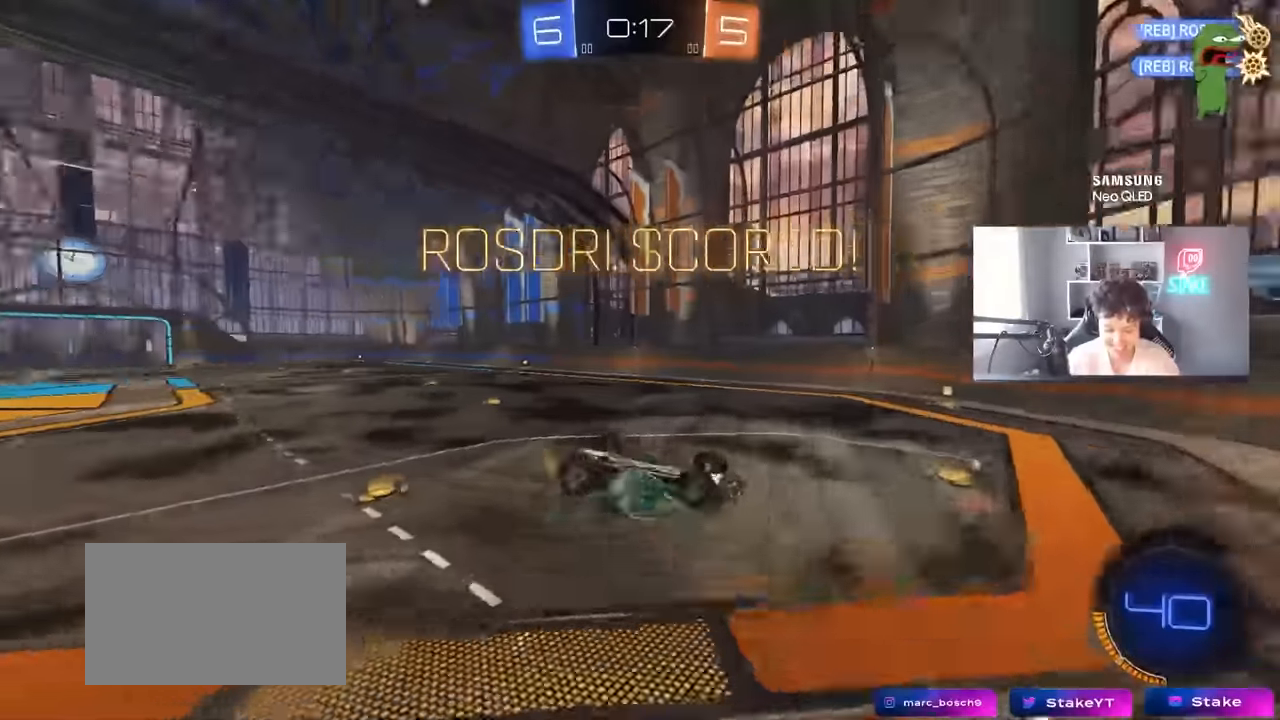
{"keys": ["a"], "mouse": [], "mouse_move": "up-right", "events": [[250, "shift", "up"], [484, "w", "up"]]}
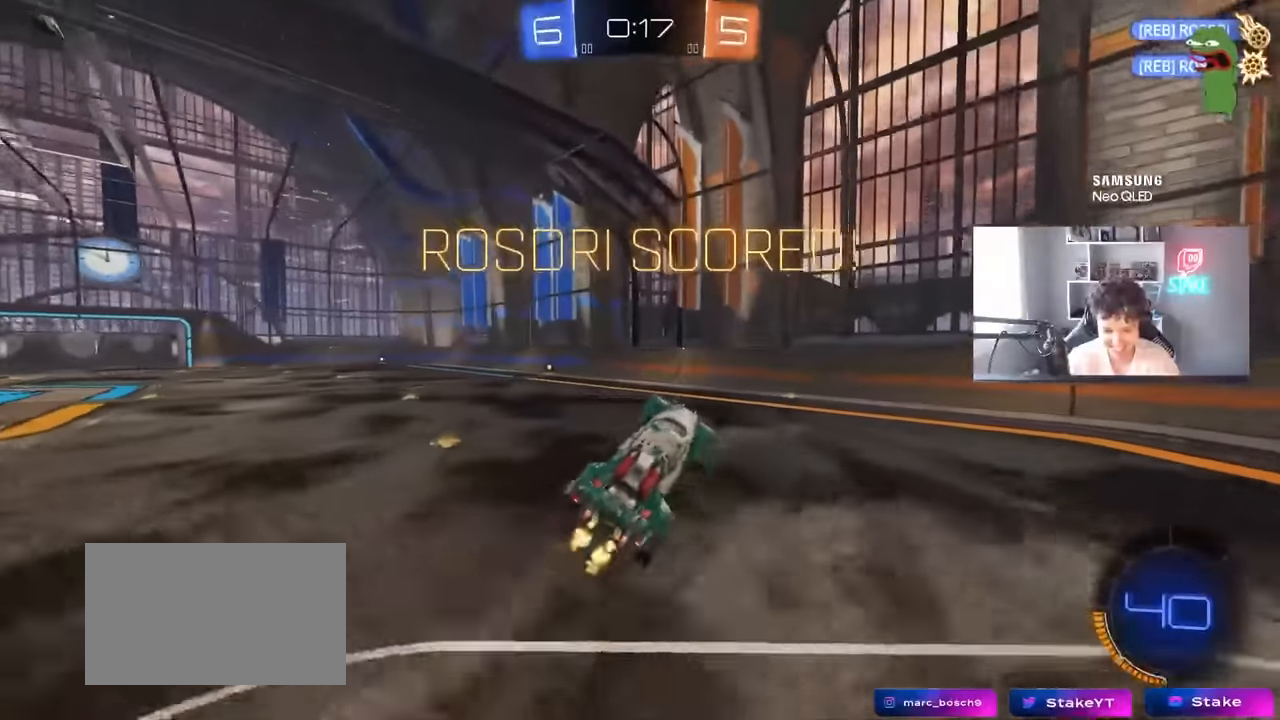
{"keys": [], "mouse": ["left"], "mouse_move": "down-left", "events": [[34, "a", "up"], [167, "d", "down"], [167, "w", "down"], [267, "d", "up"], [267, "w", "up"], [317, "mouse_left", "down"], [367, "d", "down"], [417, "d", "up"]]}
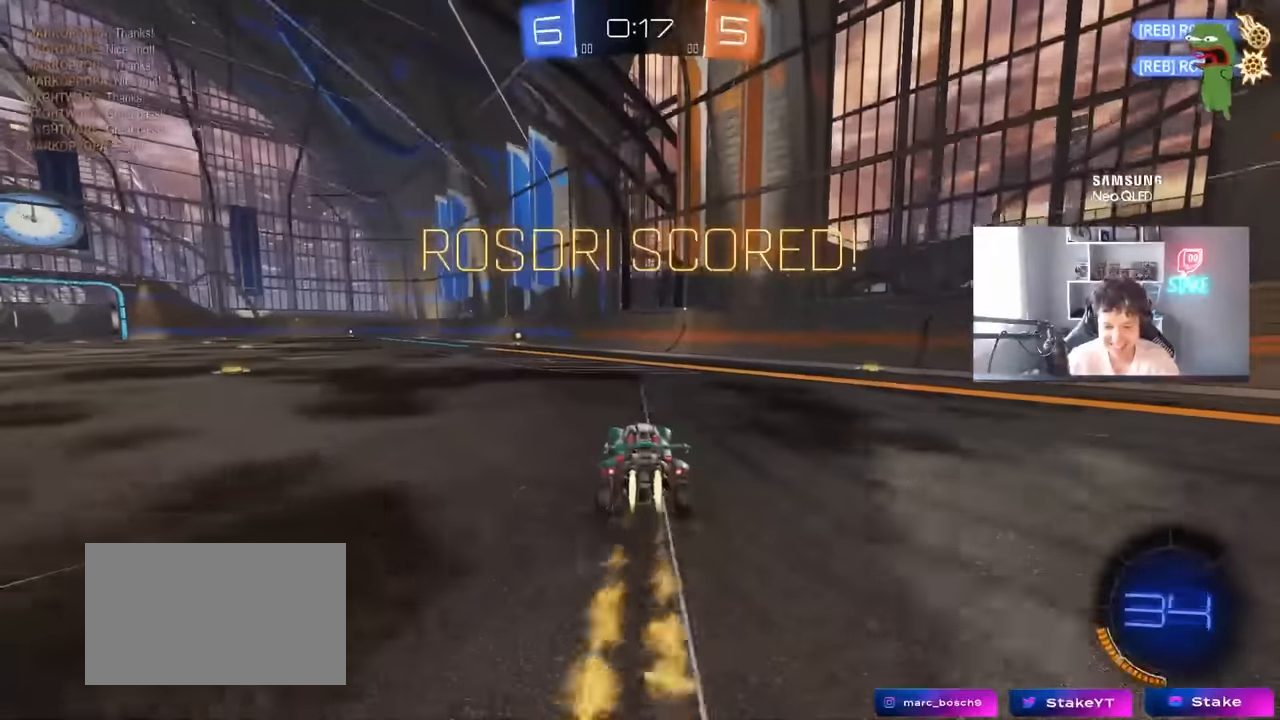
{"keys": ["a", "shift", "w"], "mouse": ["right"], "mouse_move": "left", "events": [[50, "a", "down"], [50, "w", "down"], [134, "a", "up"], [134, "mouse_left", "up"], [134, "w", "up"], [184, "d", "down"], [184, "mouse_right", "down"], [284, "mouse_right", "up"], [384, "a", "down"], [384, "d", "up"], [384, "shift", "down"], [384, "w", "down"], [467, "mouse_right", "down"]]}
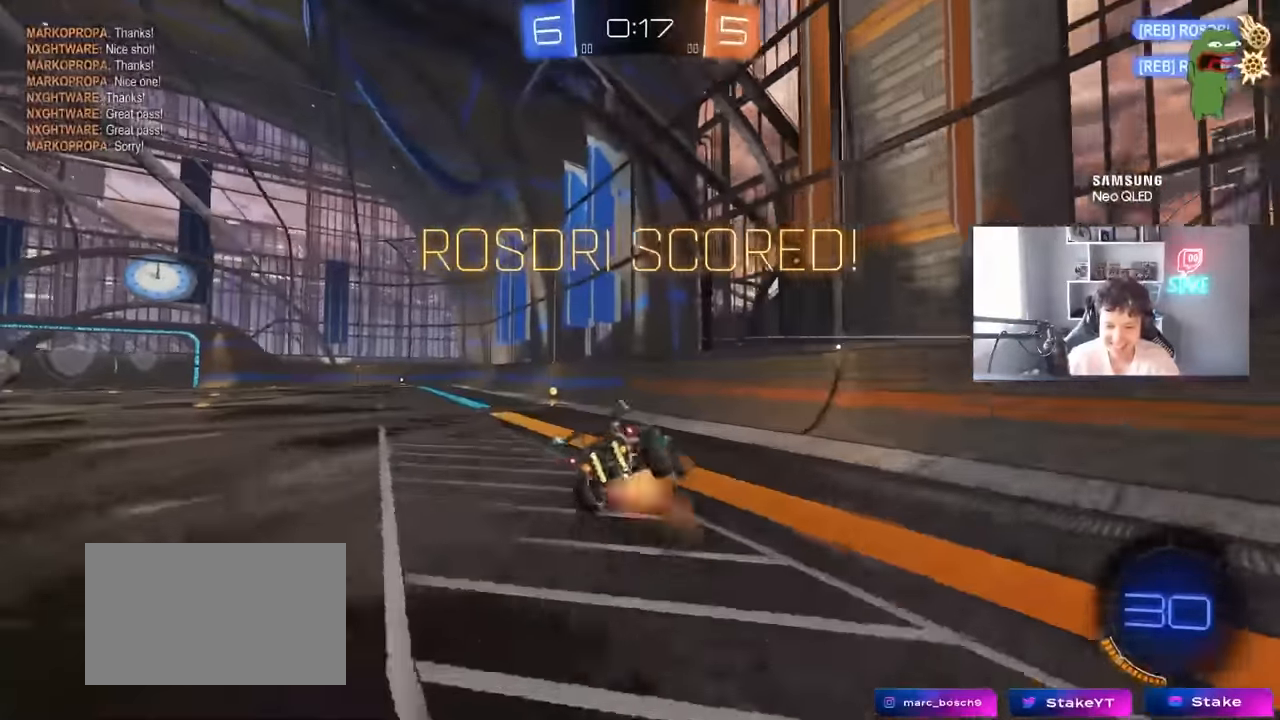
{"keys": ["a", "shift"], "mouse": ["left"], "mouse_move": "still", "events": [[17, "s", "down"], [17, "w", "up"], [100, "mouse_right", "up"], [384, "mouse_left", "down"], [384, "s", "up"]]}
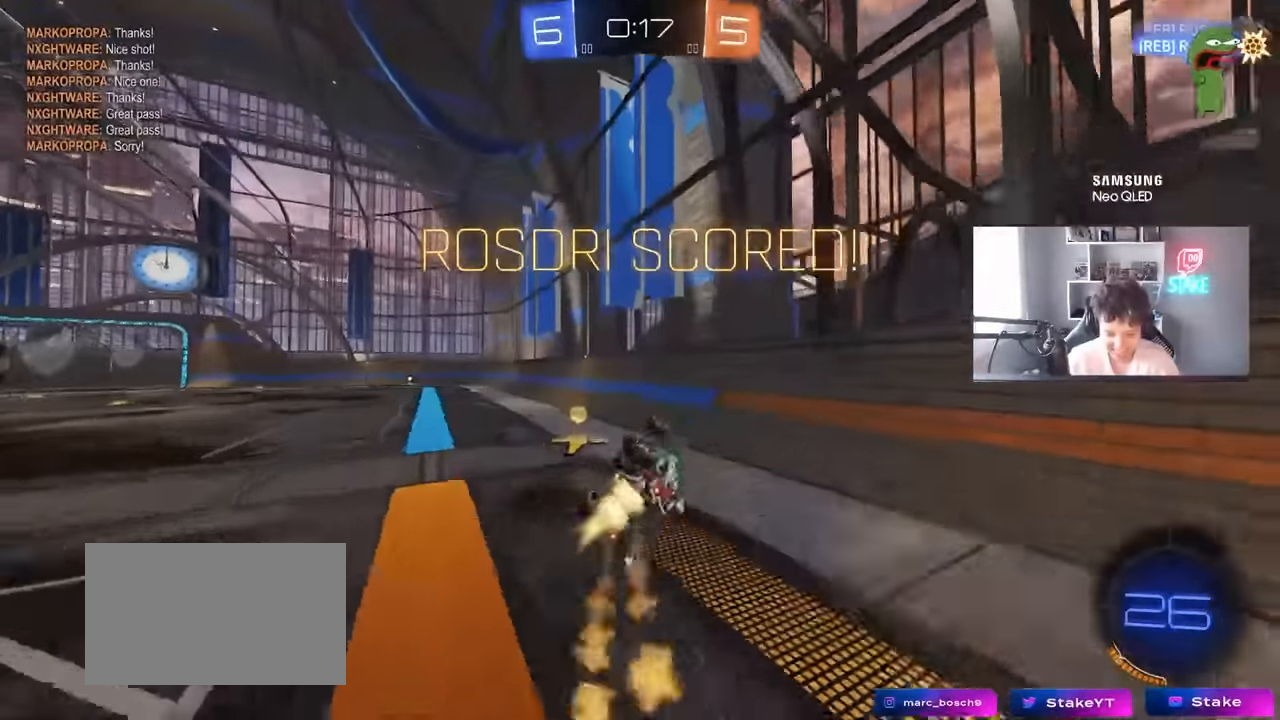
{"keys": ["a", "w"], "mouse": [], "mouse_move": "still", "events": [[34, "s", "down"], [117, "mouse_left", "up"], [217, "s", "up"], [267, "shift", "up"], [317, "a", "up"], [400, "a", "down"], [450, "w", "down"]]}
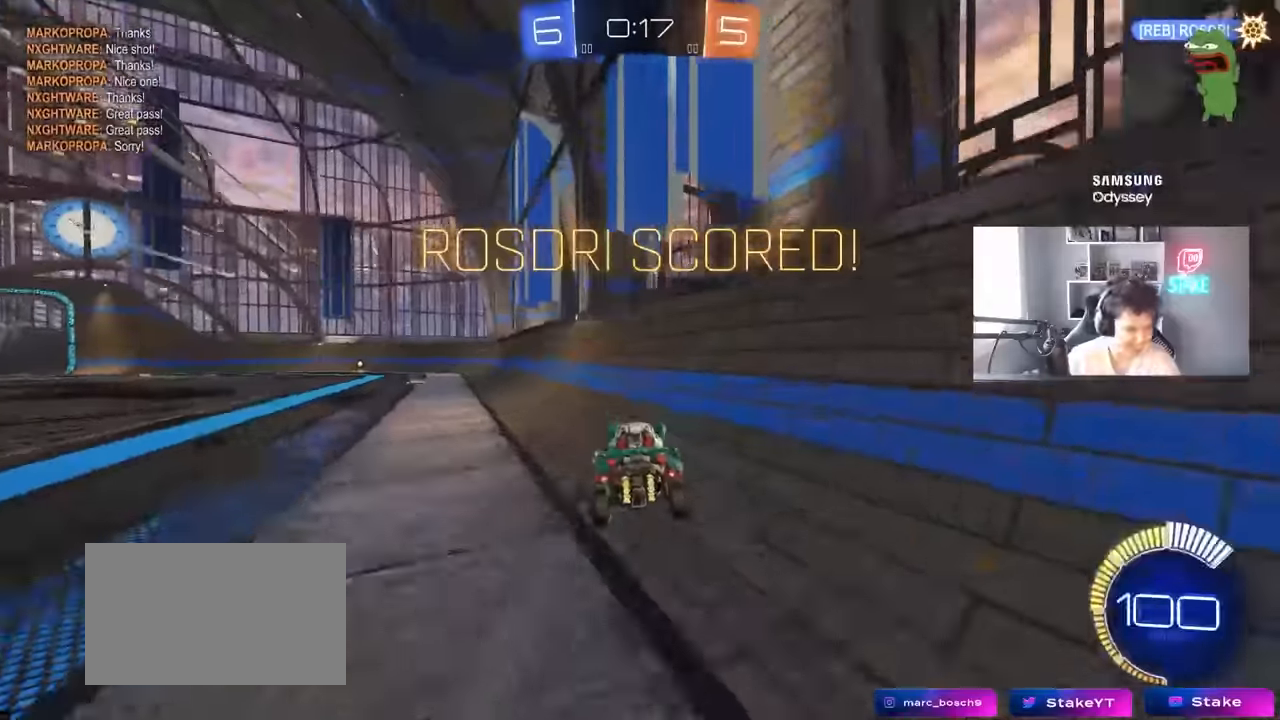
{"keys": [], "mouse": [], "mouse_move": "still", "events": [[50, "a", "up"], [100, "w", "up"]]}
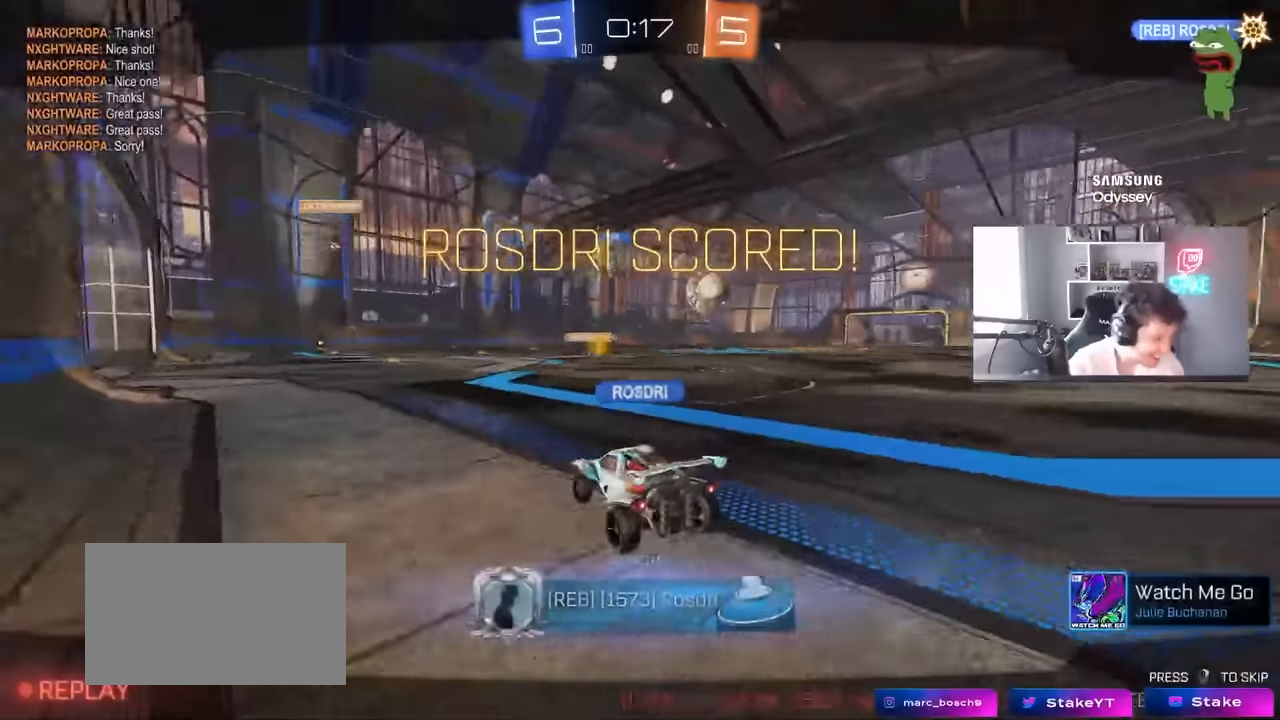
{"keys": [], "mouse": ["right"], "mouse_move": "still", "events": [[333, "mouse_right", "down"]]}
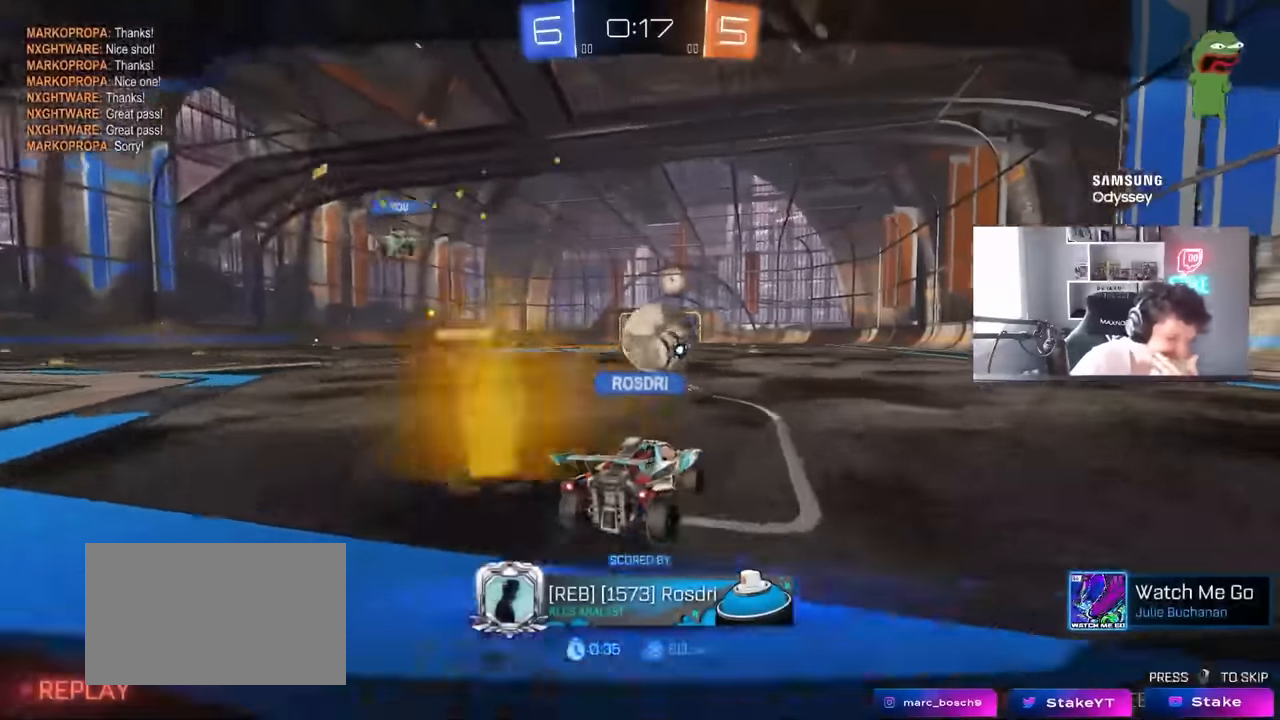
{"keys": [], "mouse": ["right"], "mouse_move": "still", "events": [[16, "mouse_right", "up"], [216, "mouse_right", "down"], [383, "mouse_right", "up"], [500, "mouse_right", "down"]]}
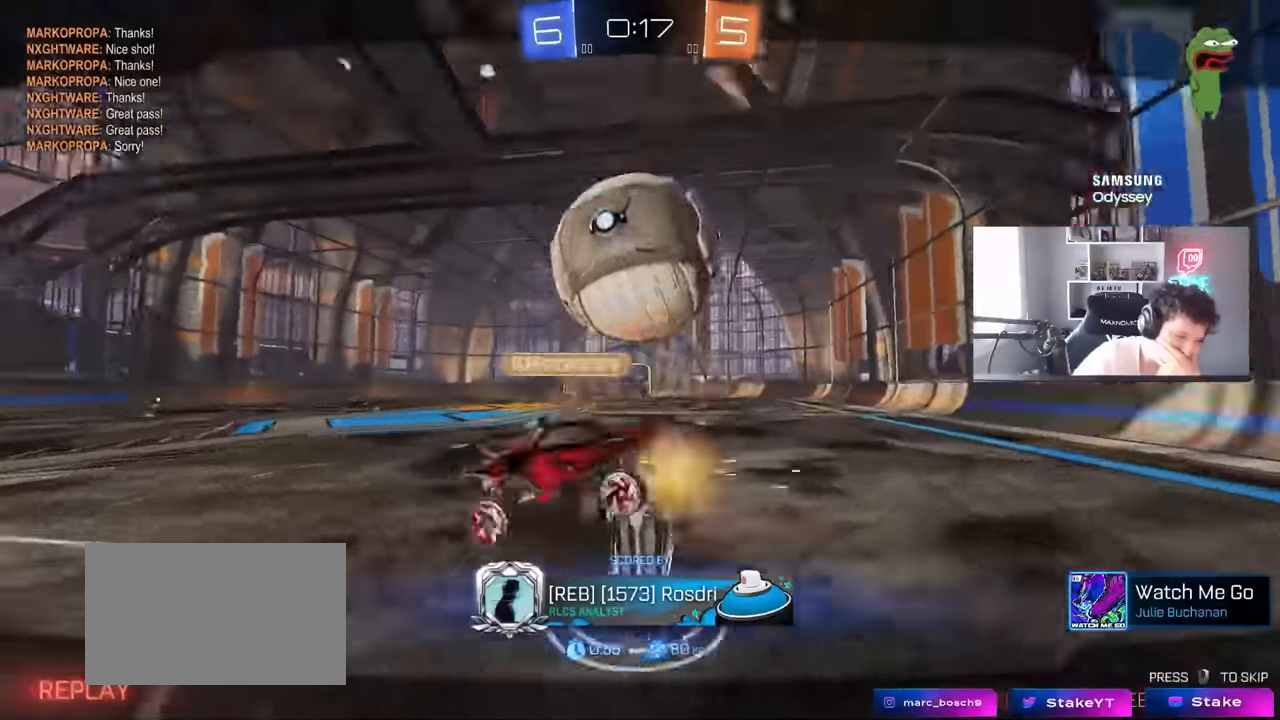
{"keys": [], "mouse": ["right"], "mouse_move": "still", "events": [[233, "mouse_right", "up"], [366, "mouse_right", "down"]]}
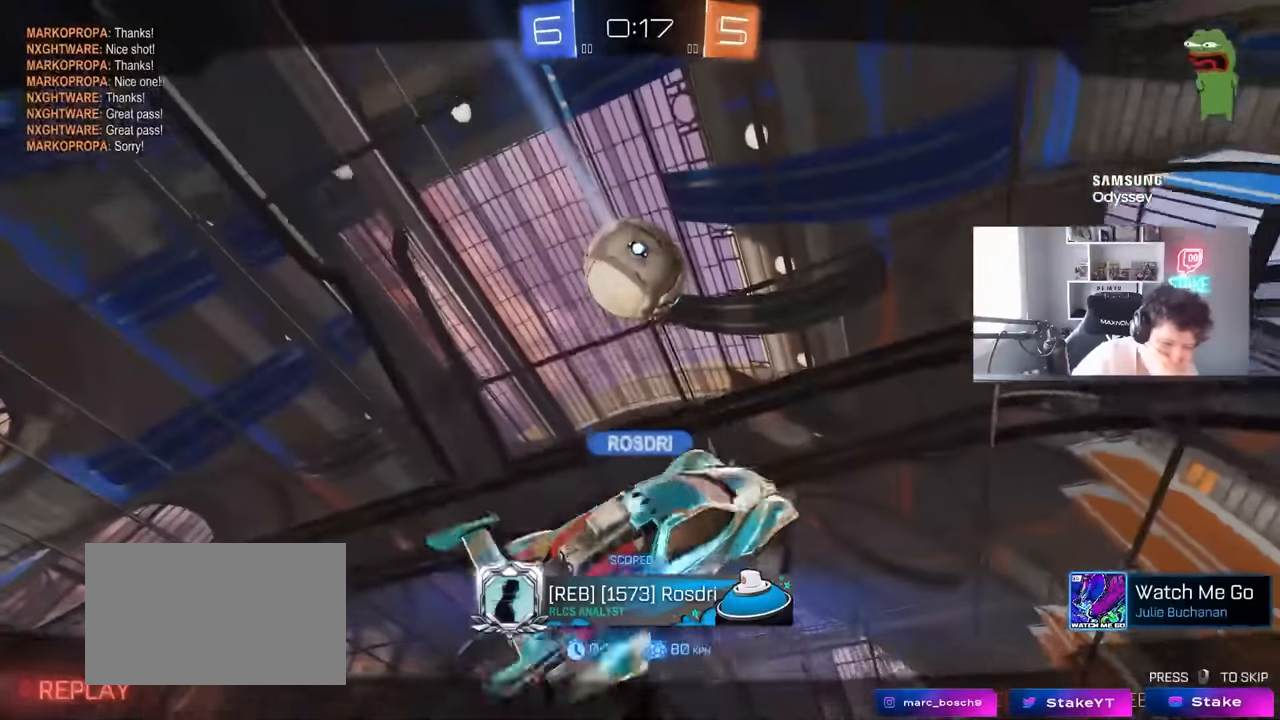
{"keys": [], "mouse": [], "mouse_move": "still", "events": [[116, "mouse_right", "up"], [200, "mouse_right", "down"], [383, "mouse_right", "up"]]}
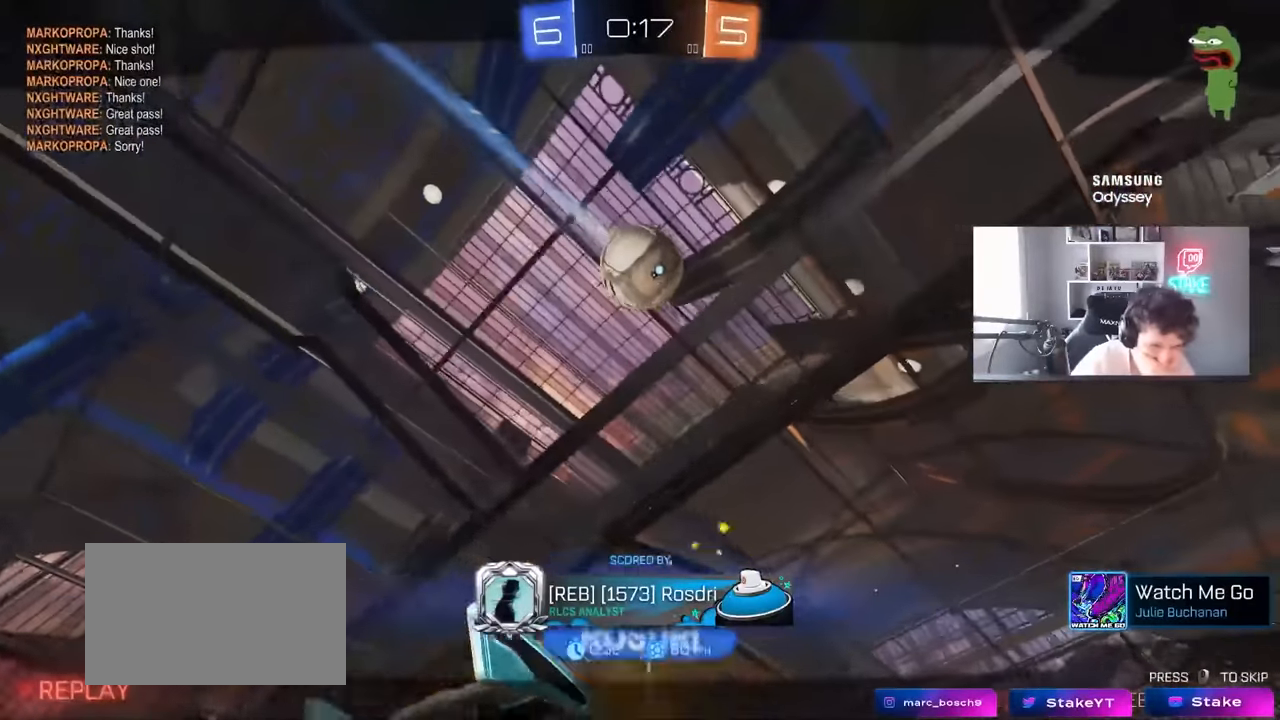
{"keys": [], "mouse": [], "mouse_move": "still", "events": [[33, "mouse_right", "down"], [216, "mouse_right", "up"], [316, "mouse_right", "down"], [500, "mouse_right", "up"]]}
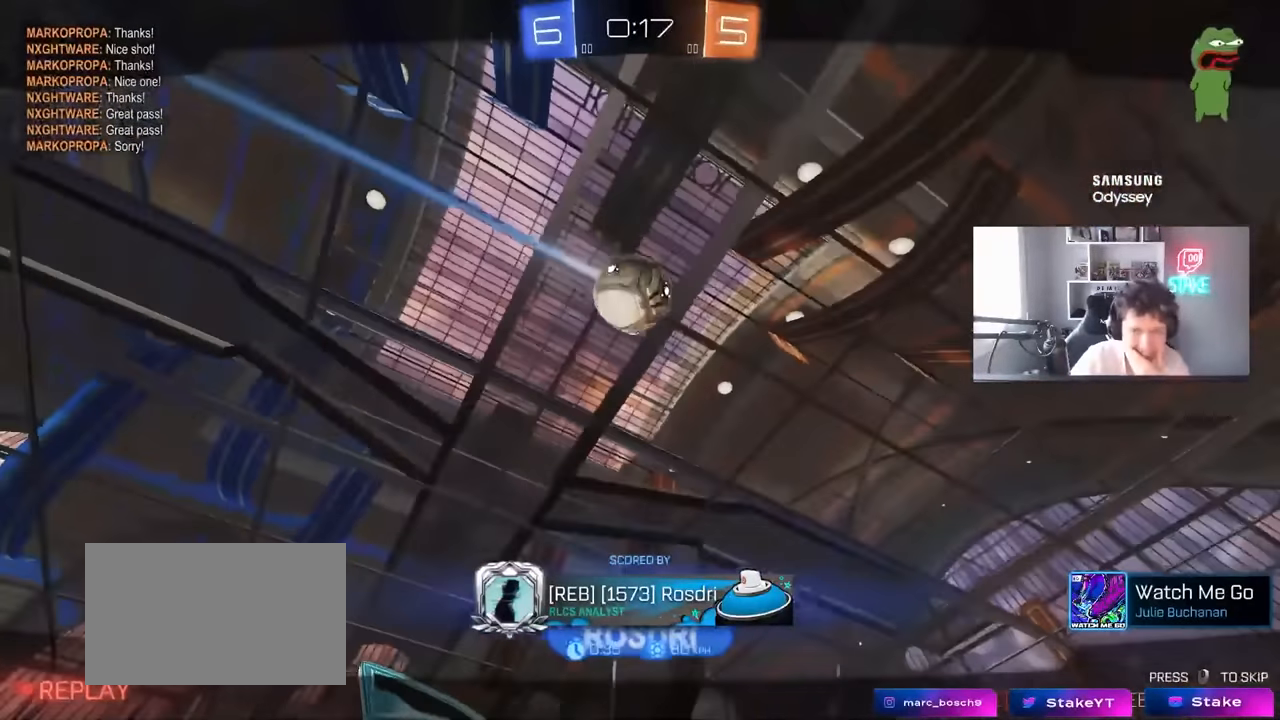
{"keys": [], "mouse": ["right"], "mouse_move": "still", "events": [[133, "mouse_right", "down"], [283, "mouse_right", "up"], [366, "mouse_right", "down"]]}
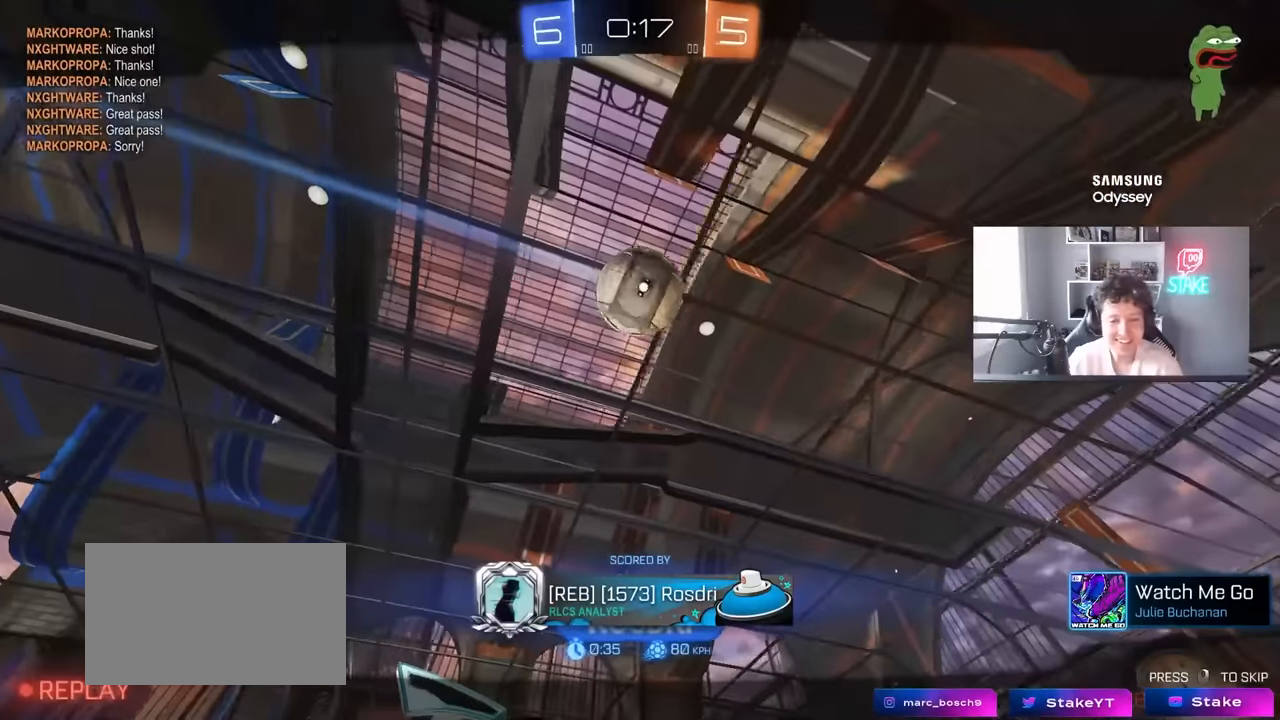
{"keys": [], "mouse": ["right"], "mouse_move": "still", "events": [[50, "mouse_right", "up"], [200, "mouse_right", "down"], [383, "mouse_right", "up"], [433, "mouse_right", "down"]]}
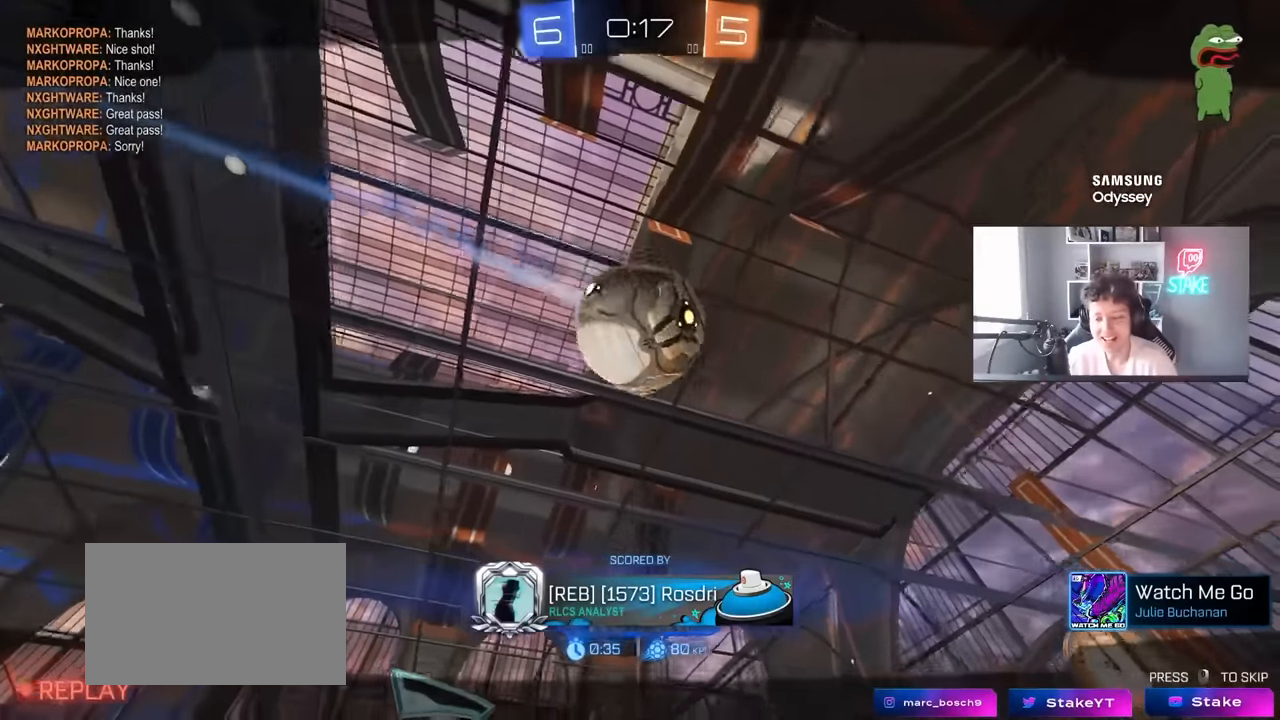
{"keys": [], "mouse": [], "mouse_move": "still", "events": [[166, "mouse_right", "up"], [266, "mouse_right", "down"], [400, "mouse_right", "up"]]}
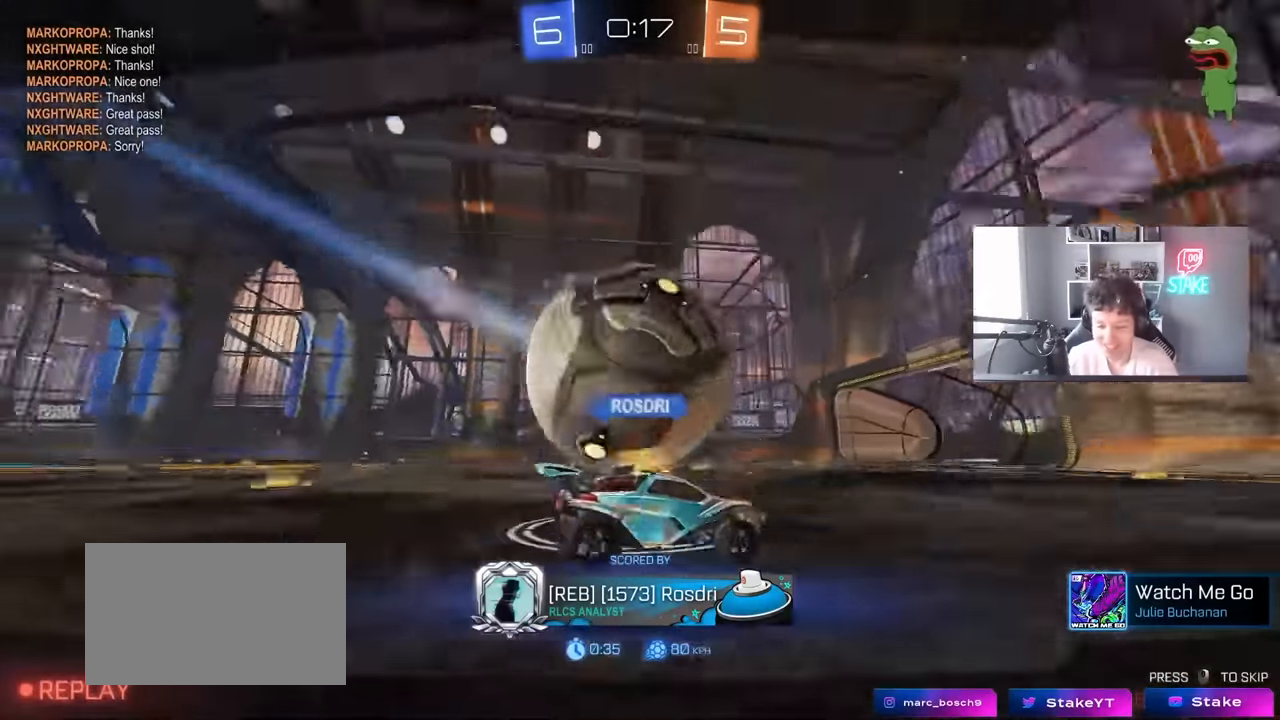
{"keys": [], "mouse": [], "mouse_move": "still", "events": []}
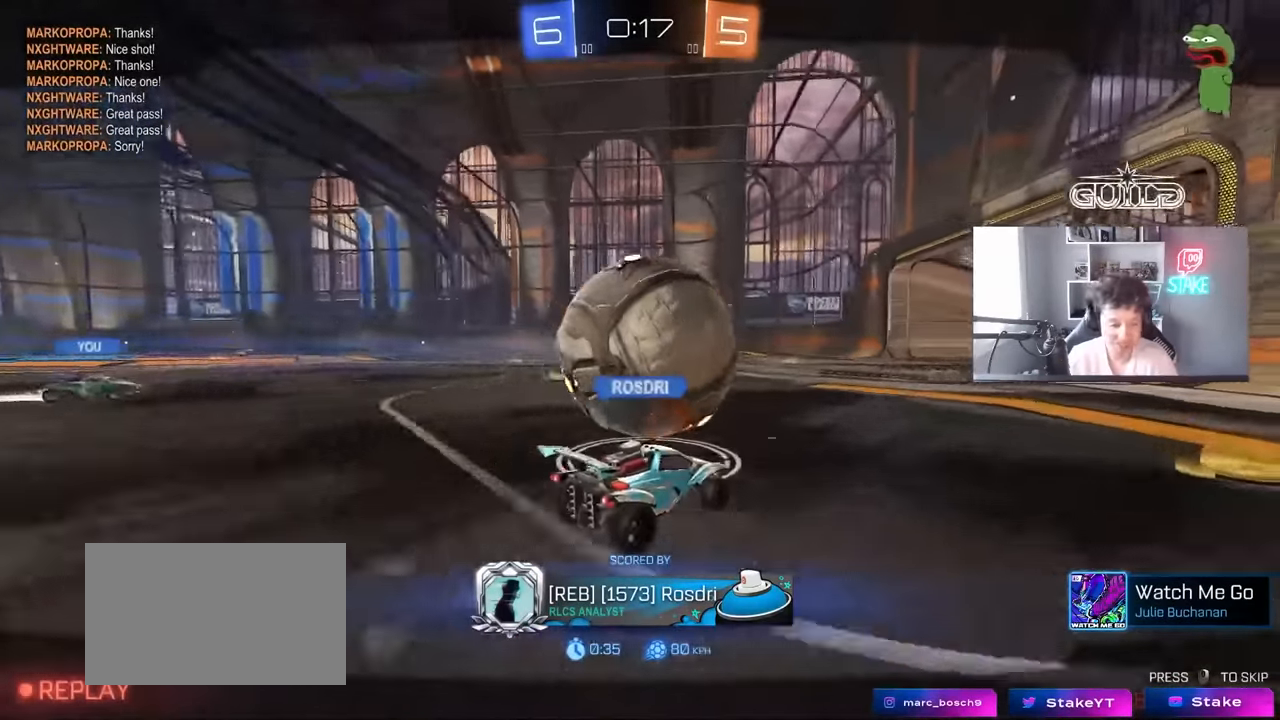
{"keys": [], "mouse": ["right"], "mouse_move": "still", "events": [[116, "mouse_right", "down"], [300, "mouse_right", "up"], [383, "mouse_right", "down"]]}
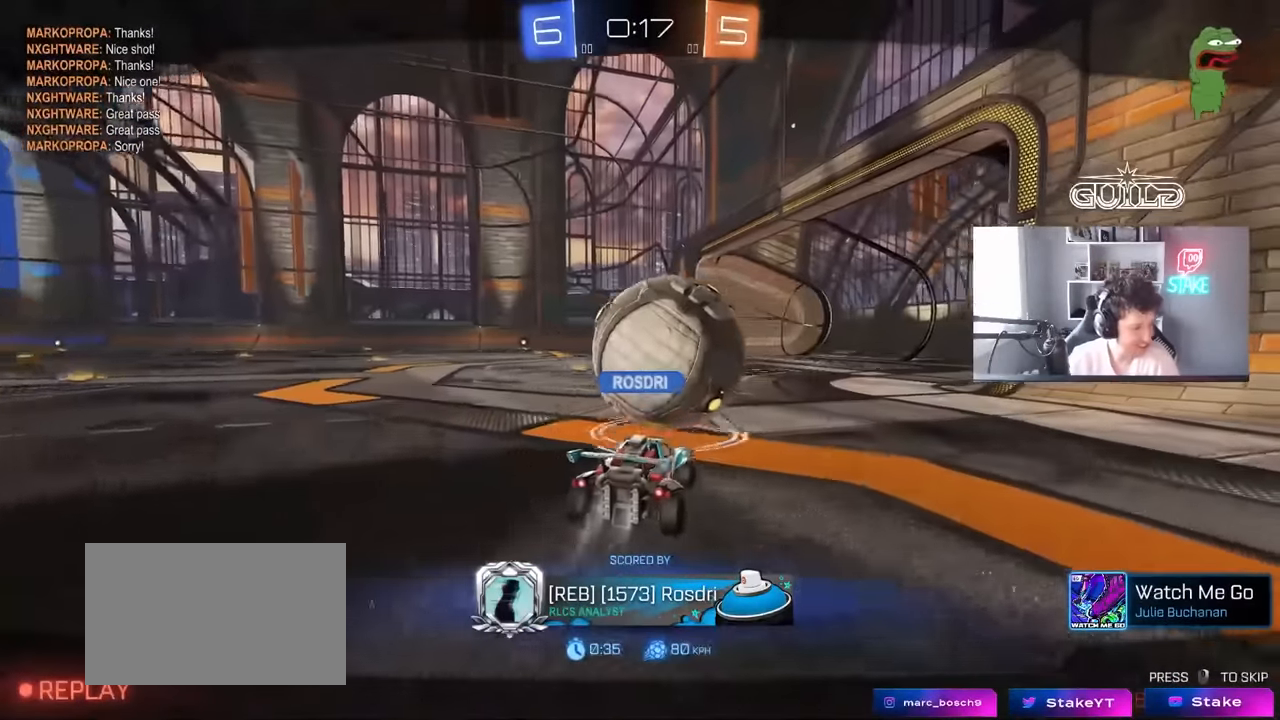
{"keys": [], "mouse": ["right"], "mouse_move": "still", "events": [[133, "mouse_right", "up"], [216, "mouse_right", "down"]]}
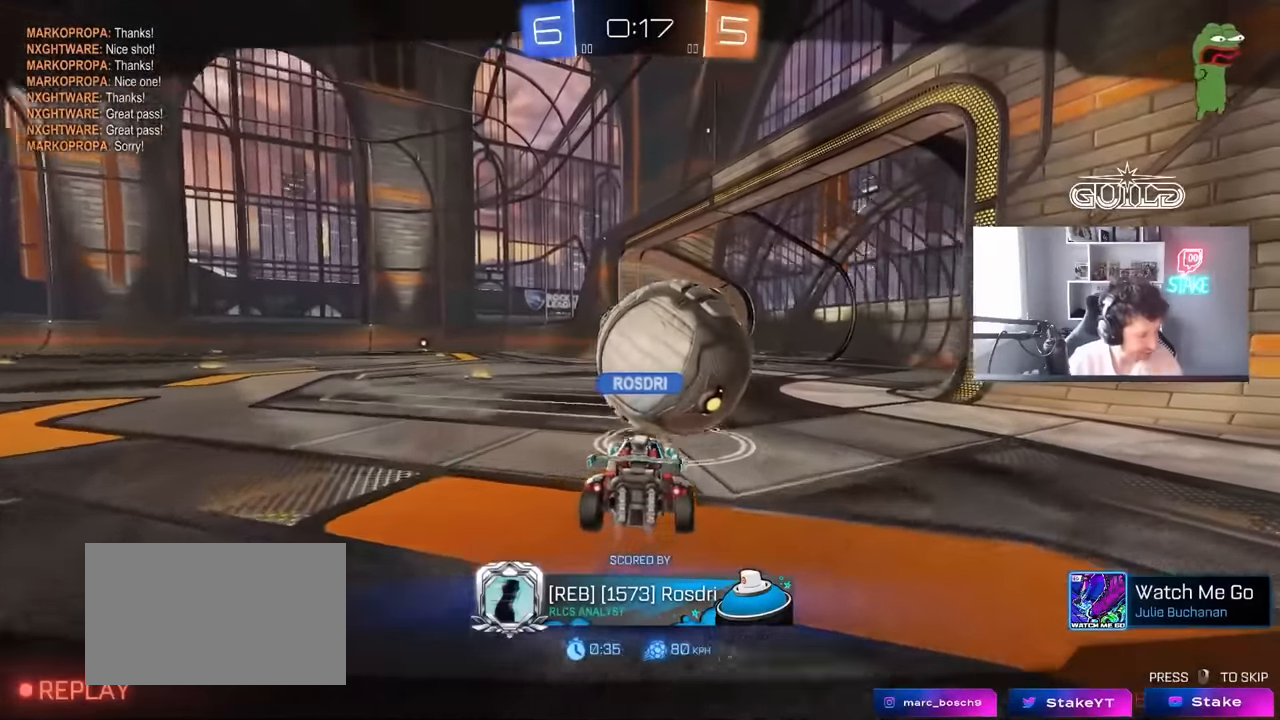
{"keys": [], "mouse": [], "mouse_move": "still", "events": [[50, "mouse_right", "up"]]}